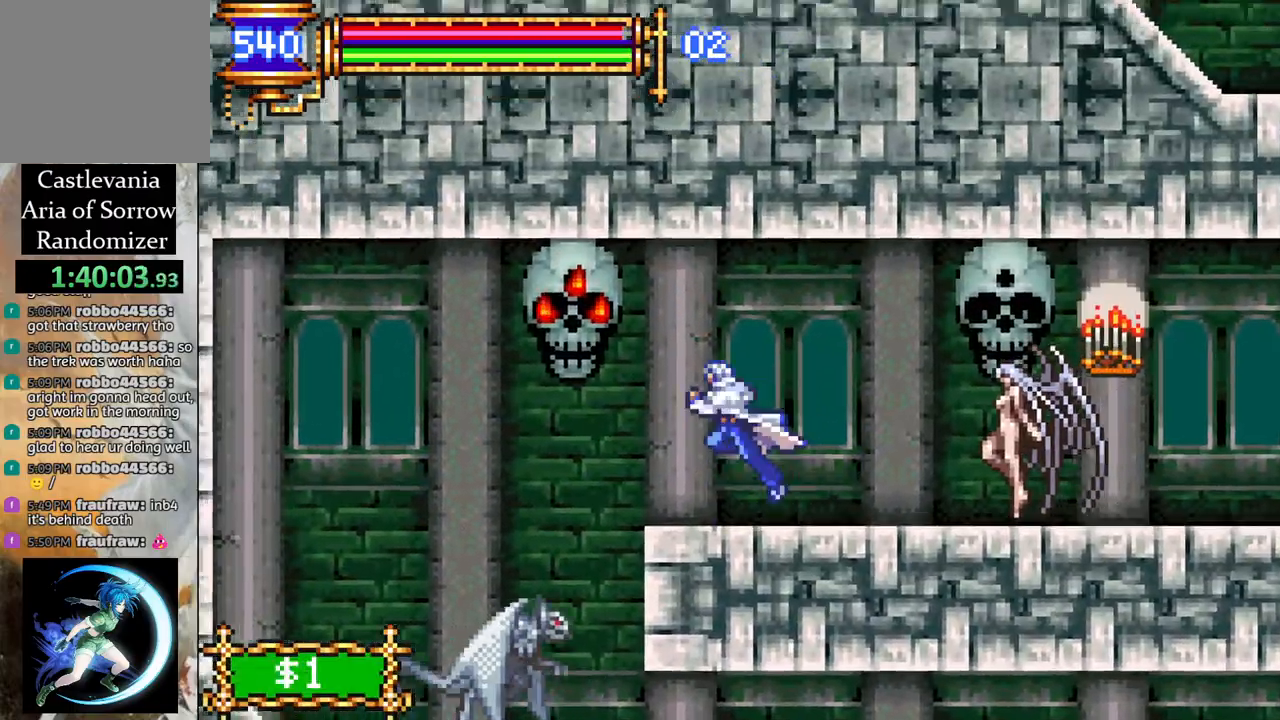
Gameplay with a controller (PlayStation layout); each line is a JSON object with the inputs held at the frame after it (dt_ms = milliseconds from this image to that frame). "events" lists button and stick changes between this image and that frame as [ms after this image, input, new state], when the widget could be followed in between.
{"dt_ms": 500, "buttons": ["R1", "DPAD_RIGHT"], "left_stick": "center", "right_stick": "center", "events": [[67, "CROSS", "up"], [150, "CROSS", "down"], [167, "R1", "down"], [433, "CROSS", "up"]]}
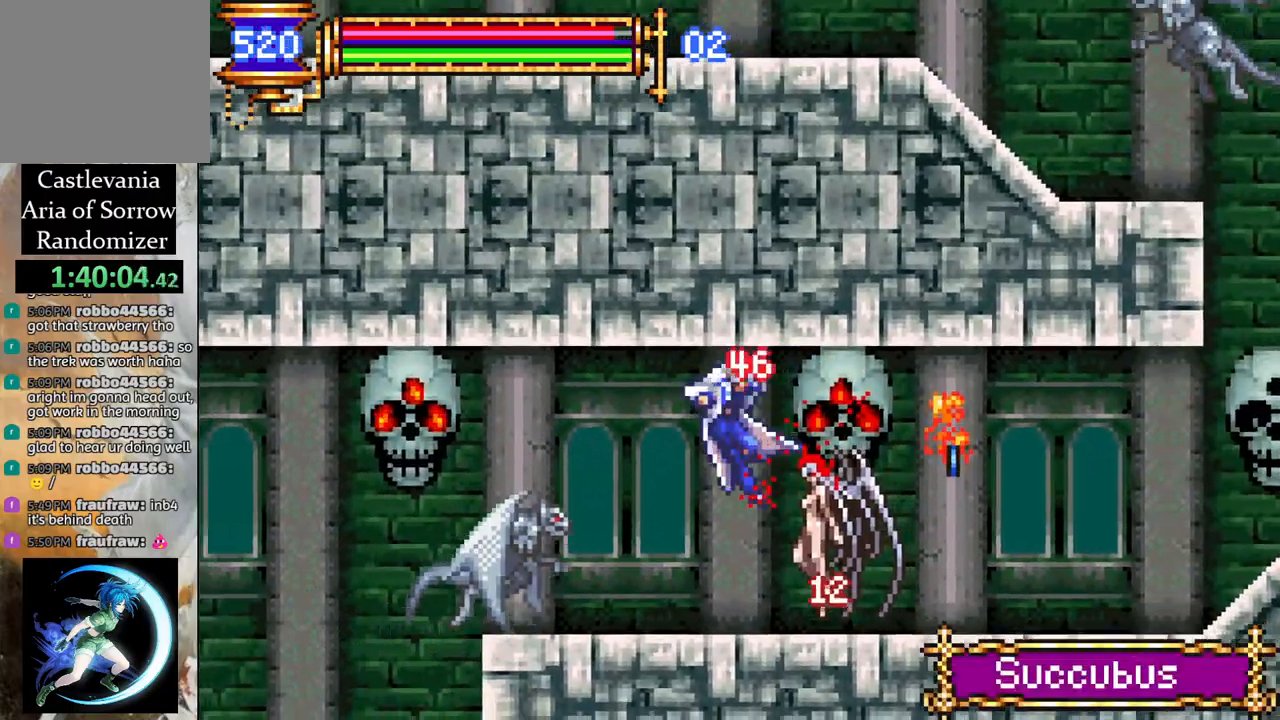
{"dt_ms": 500, "buttons": ["CROSS", "R1", "DPAD_RIGHT"], "left_stick": "center", "right_stick": "center", "events": [[167, "R1", "up"], [200, "DPAD_RIGHT", "up"], [267, "DPAD_RIGHT", "down"], [350, "CROSS", "down"], [367, "R1", "down"]]}
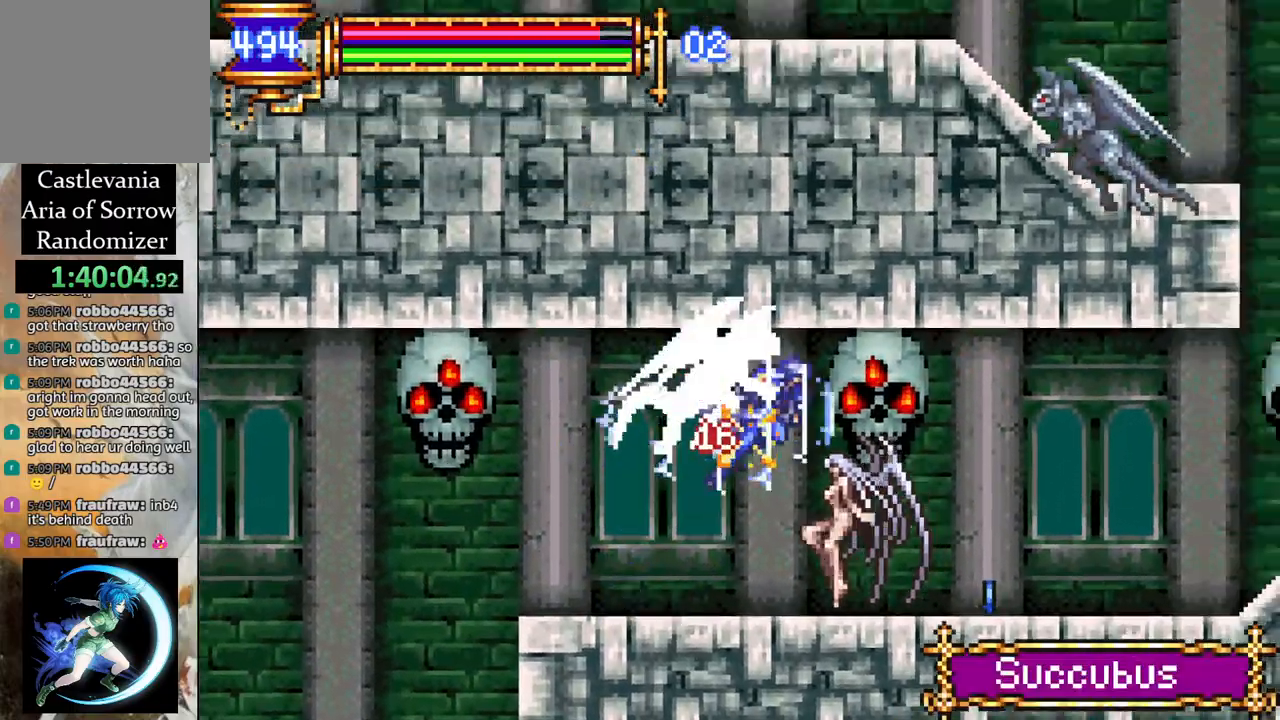
{"dt_ms": 500, "buttons": ["R1", "DPAD_RIGHT"], "left_stick": "center", "right_stick": "center", "events": [[133, "CROSS", "up"]]}
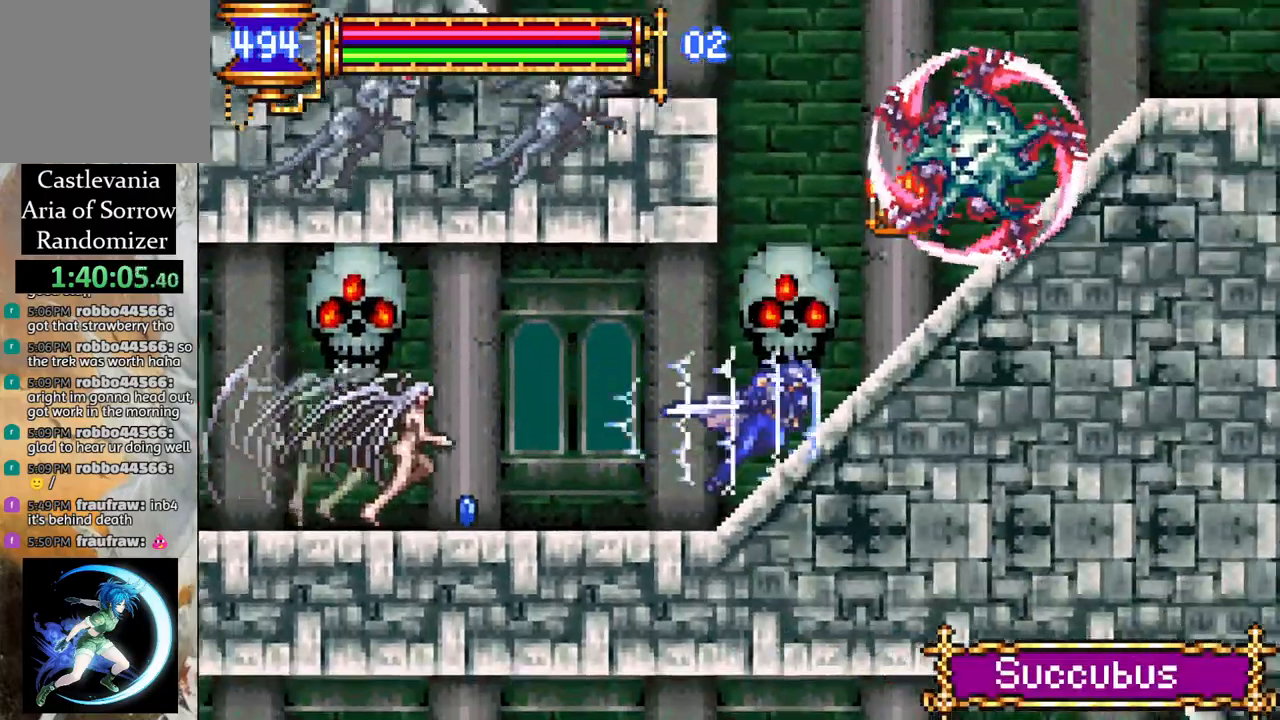
{"dt_ms": 1000, "buttons": ["CROSS", "R1", "DPAD_RIGHT"], "left_stick": "center", "right_stick": "center"}
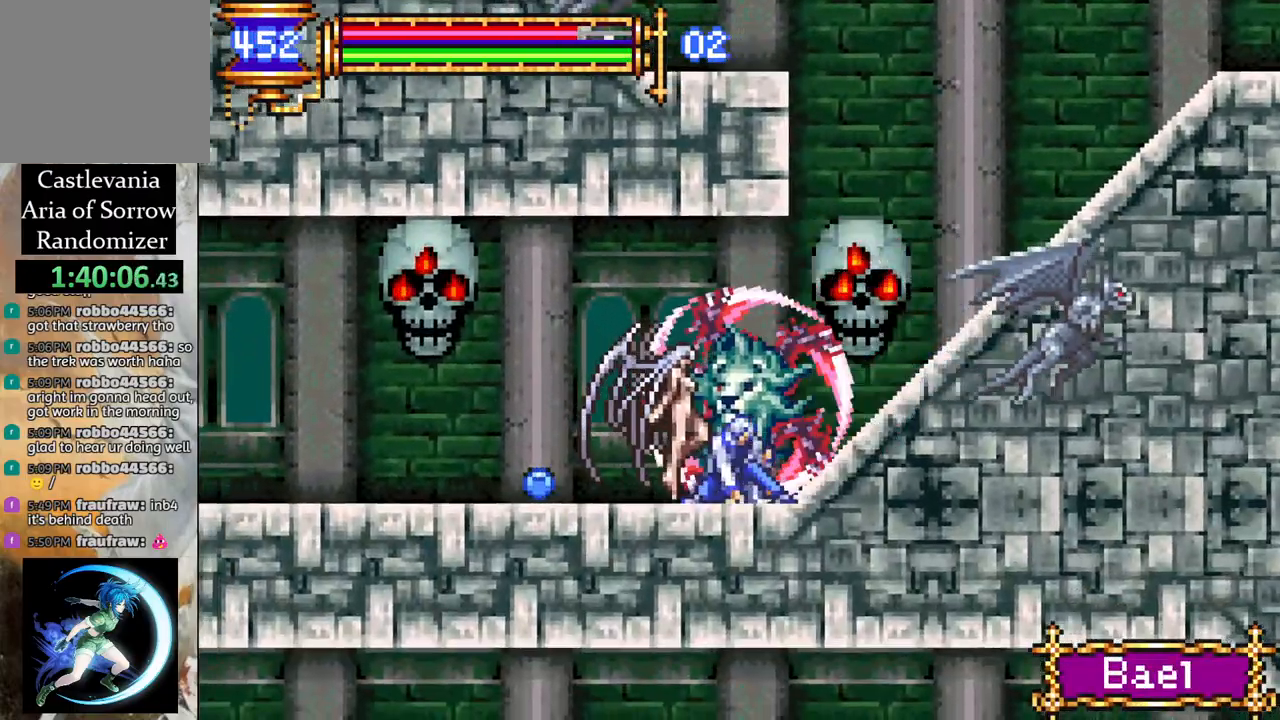
{"dt_ms": 500, "buttons": ["CROSS", "R1", "DPAD_UP"], "left_stick": "center", "right_stick": "center", "events": [[317, "CROSS", "up"], [333, "R1", "up"], [450, "CROSS", "down"], [467, "R1", "down"], [500, "DPAD_RIGHT", "up"], [500, "DPAD_UP", "down"]]}
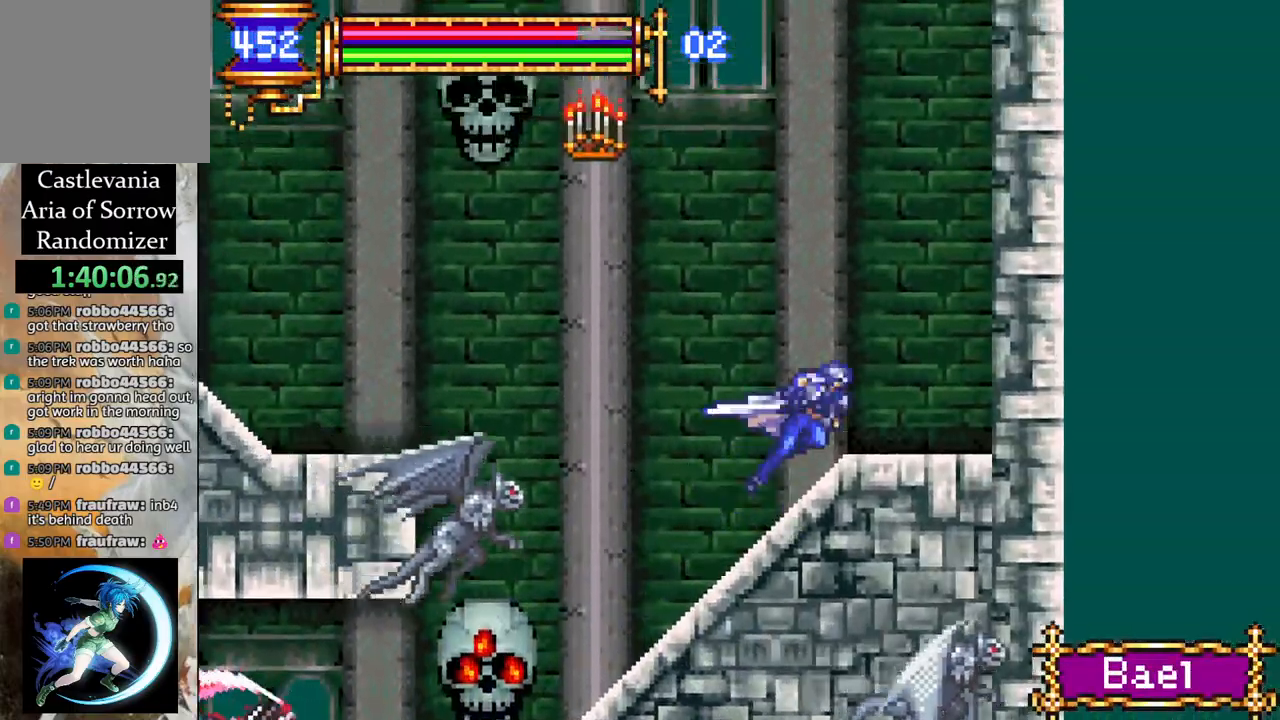
{"dt_ms": 500, "buttons": ["CROSS", "R1", "DPAD_LEFT"], "left_stick": "center", "right_stick": "center", "events": [[17, "DPAD_UP", "up"], [67, "DPAD_LEFT", "down"], [133, "R1", "up"], [150, "CROSS", "up"], [183, "CROSS", "down"], [200, "R1", "down"]]}
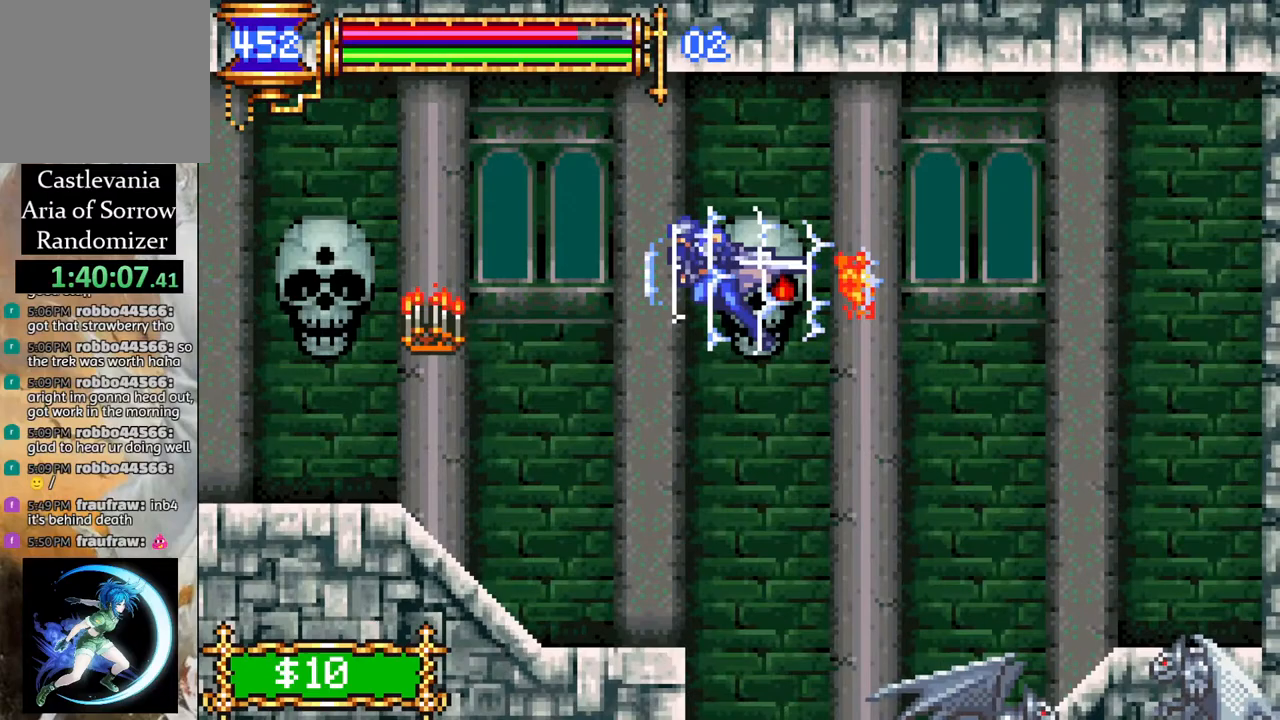
{"dt_ms": 500, "buttons": ["R1", "DPAD_LEFT"], "left_stick": "center", "right_stick": "center", "events": [[67, "CROSS", "up"]]}
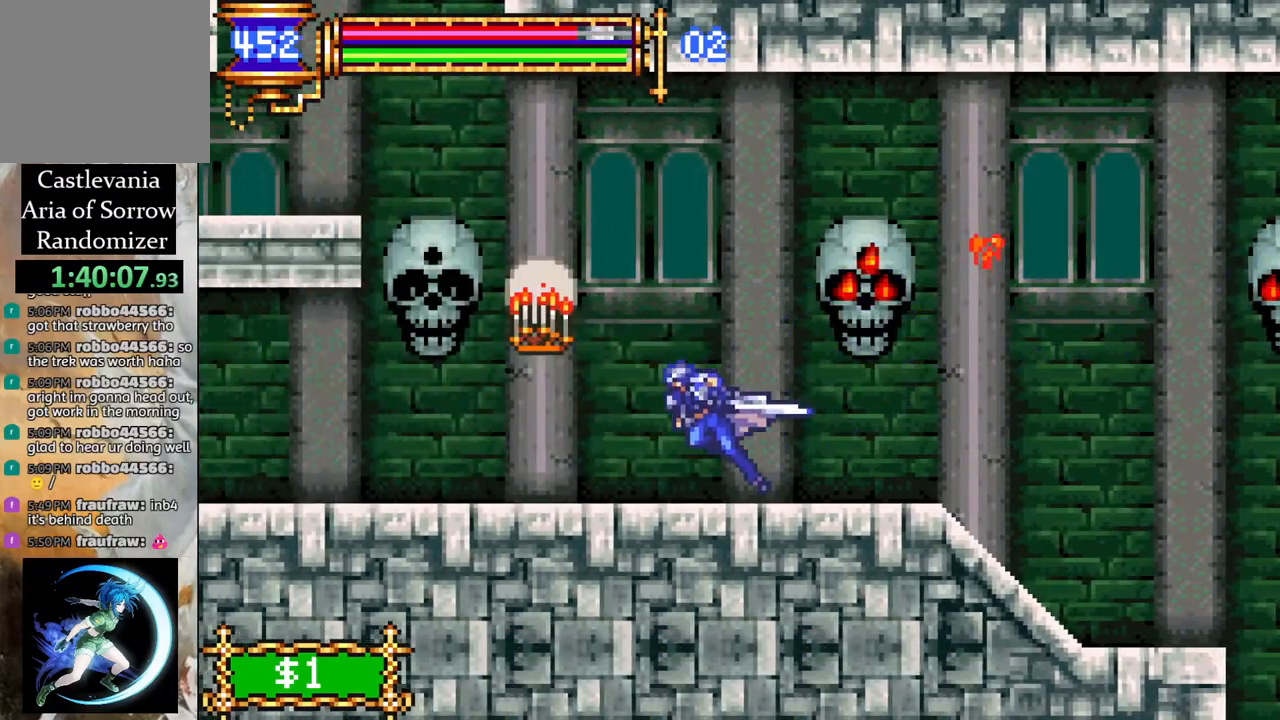
{"dt_ms": 500, "buttons": ["CROSS", "L1", "DPAD_LEFT"], "left_stick": "center", "right_stick": "center", "events": [[17, "R1", "up"], [100, "CROSS", "down"], [267, "CROSS", "up"], [267, "DPAD_LEFT", "up"], [350, "CROSS", "down"], [350, "L1", "down"], [417, "DPAD_LEFT", "down"]]}
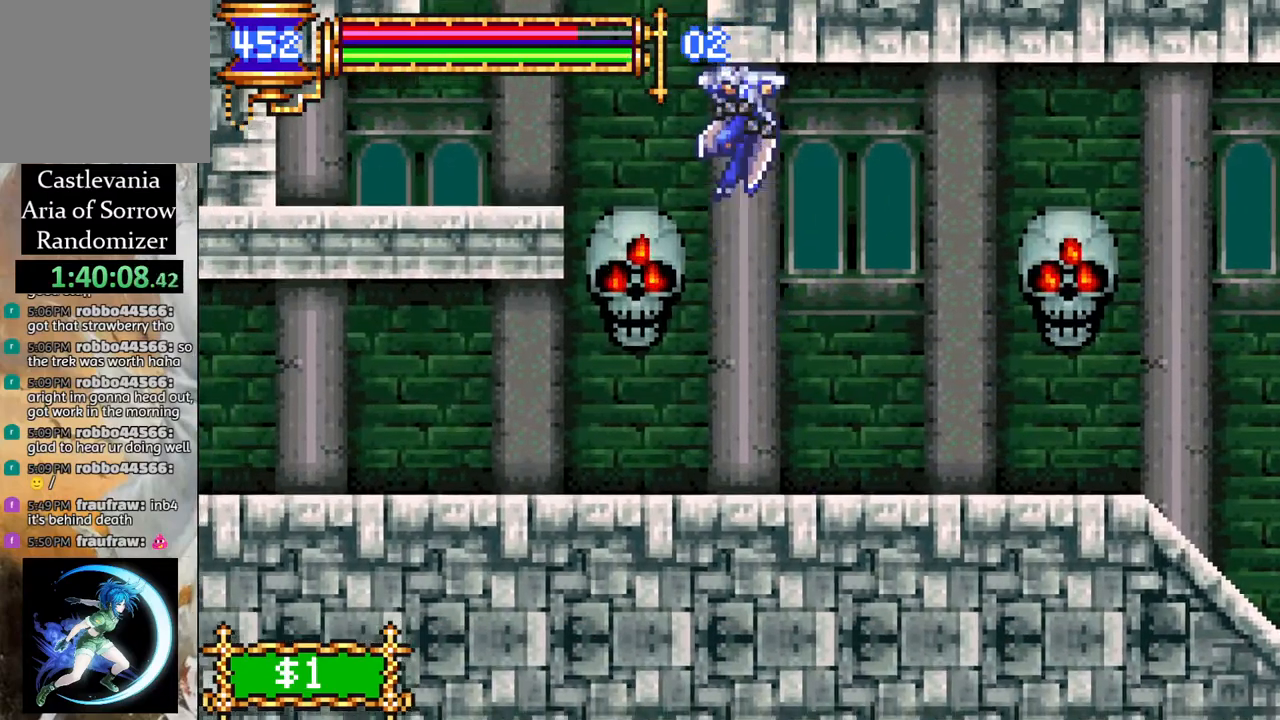
{"dt_ms": 500, "buttons": ["CROSS", "L1"], "left_stick": "center", "right_stick": "center", "events": [[33, "CROSS", "up"], [83, "L1", "up"], [383, "CROSS", "down"], [467, "L1", "down"], [483, "DPAD_LEFT", "up"]]}
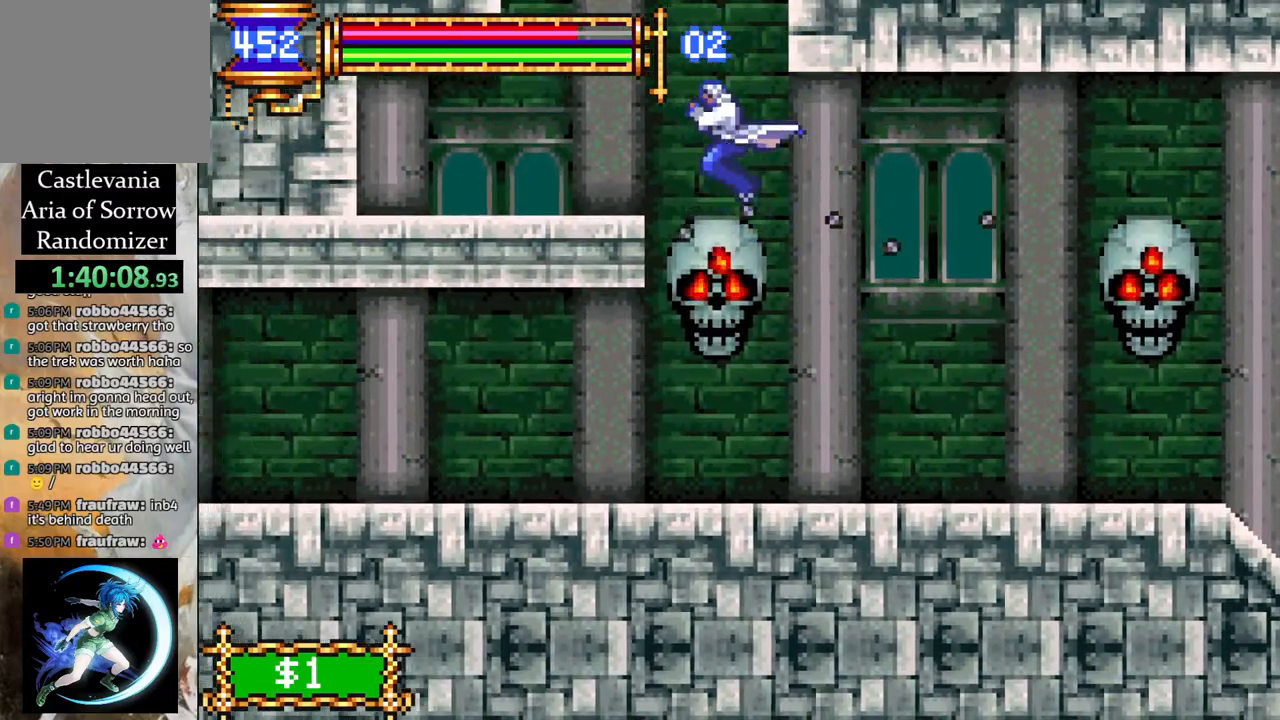
{"dt_ms": 500, "buttons": ["R1", "DPAD_RIGHT"], "left_stick": "center", "right_stick": "center", "events": [[17, "CROSS", "up"], [50, "CROSS", "down"], [117, "DPAD_RIGHT", "down"], [117, "L1", "up"], [233, "CROSS", "up"], [283, "R1", "down"]]}
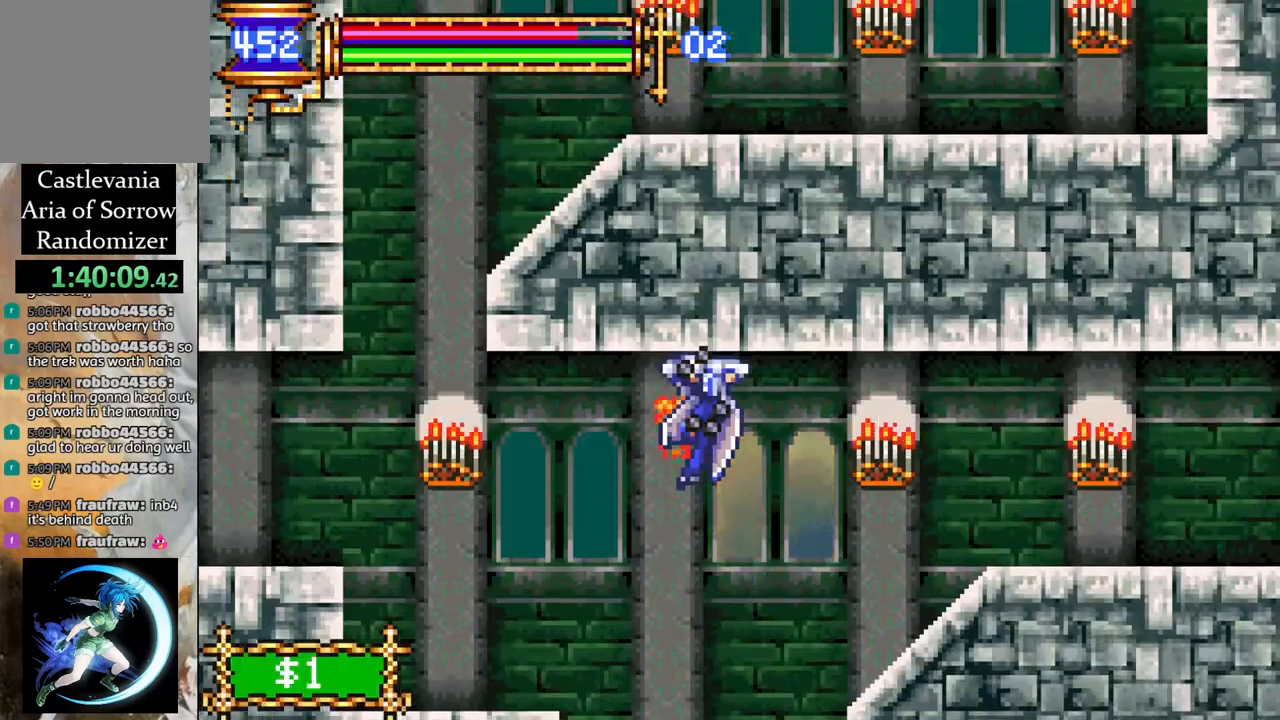
{"dt_ms": 500, "buttons": ["R1", "DPAD_RIGHT"], "left_stick": "center", "right_stick": "center", "events": []}
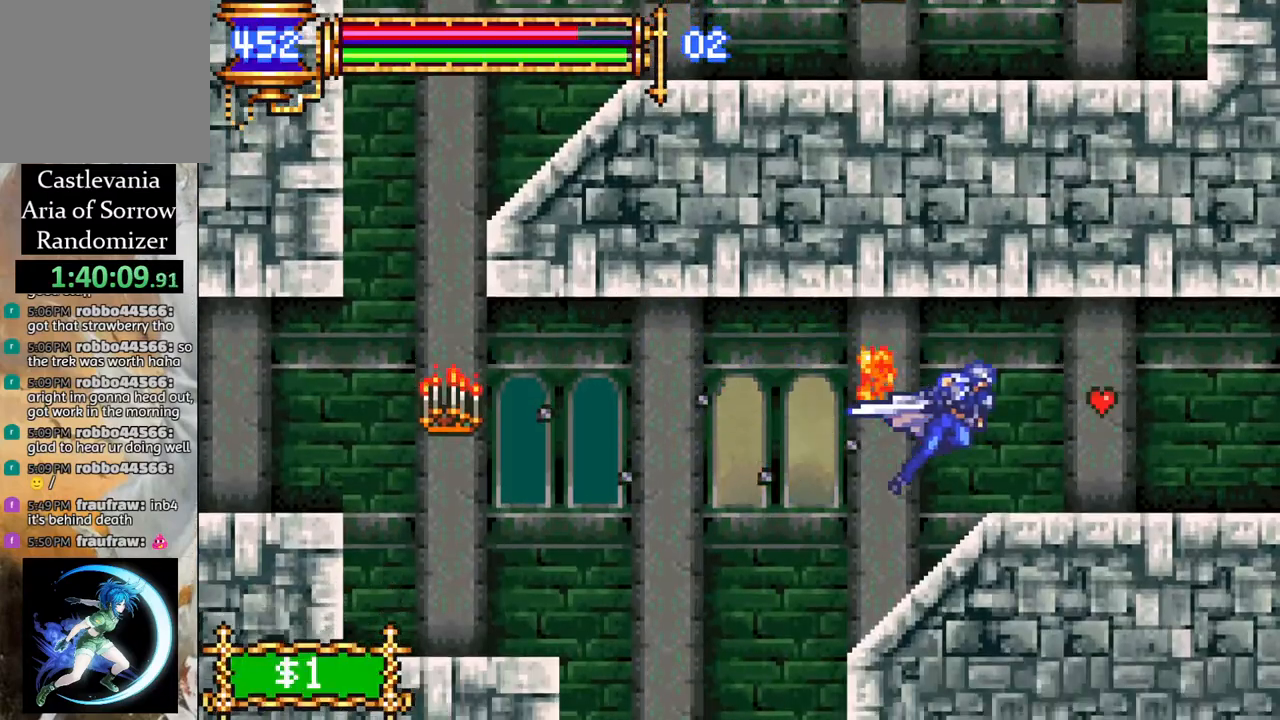
{"dt_ms": 500, "buttons": ["R1", "DPAD_RIGHT"], "left_stick": "center", "right_stick": "center", "events": []}
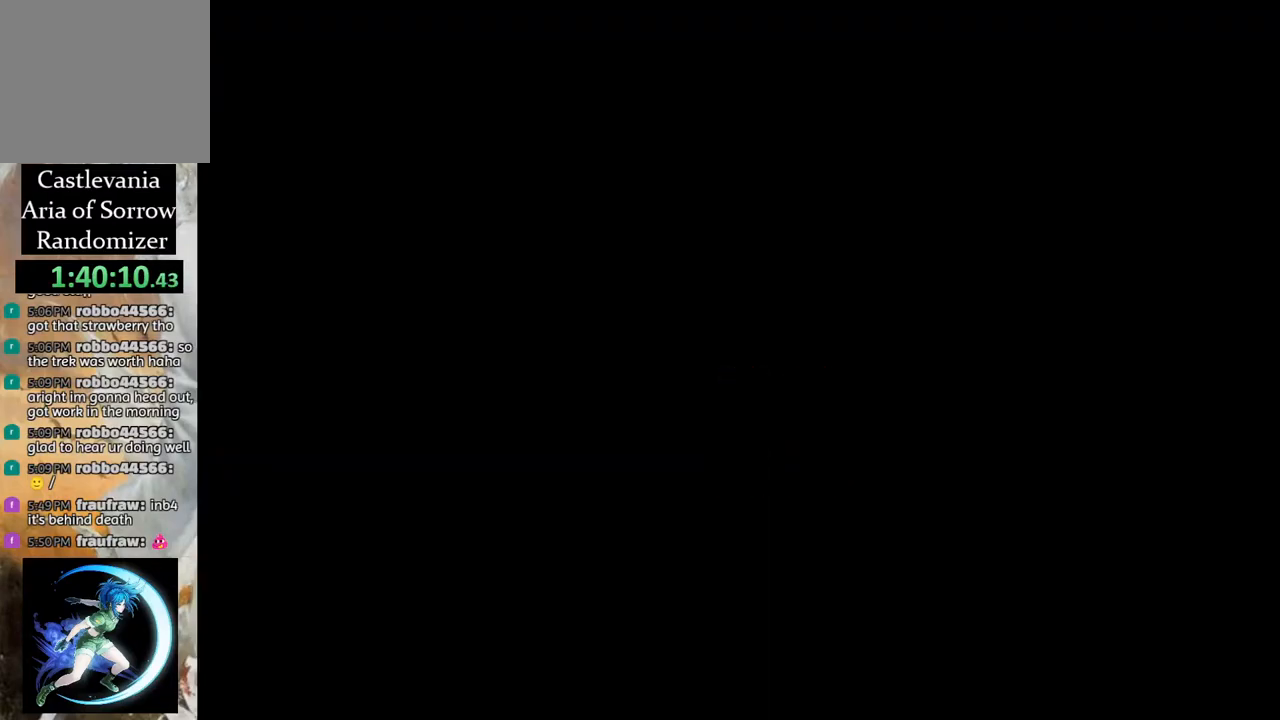
{"dt_ms": 500, "buttons": ["DPAD_LEFT"], "left_stick": "center", "right_stick": "center", "events": [[267, "R1", "up"], [300, "DPAD_RIGHT", "up"], [417, "DPAD_LEFT", "down"]]}
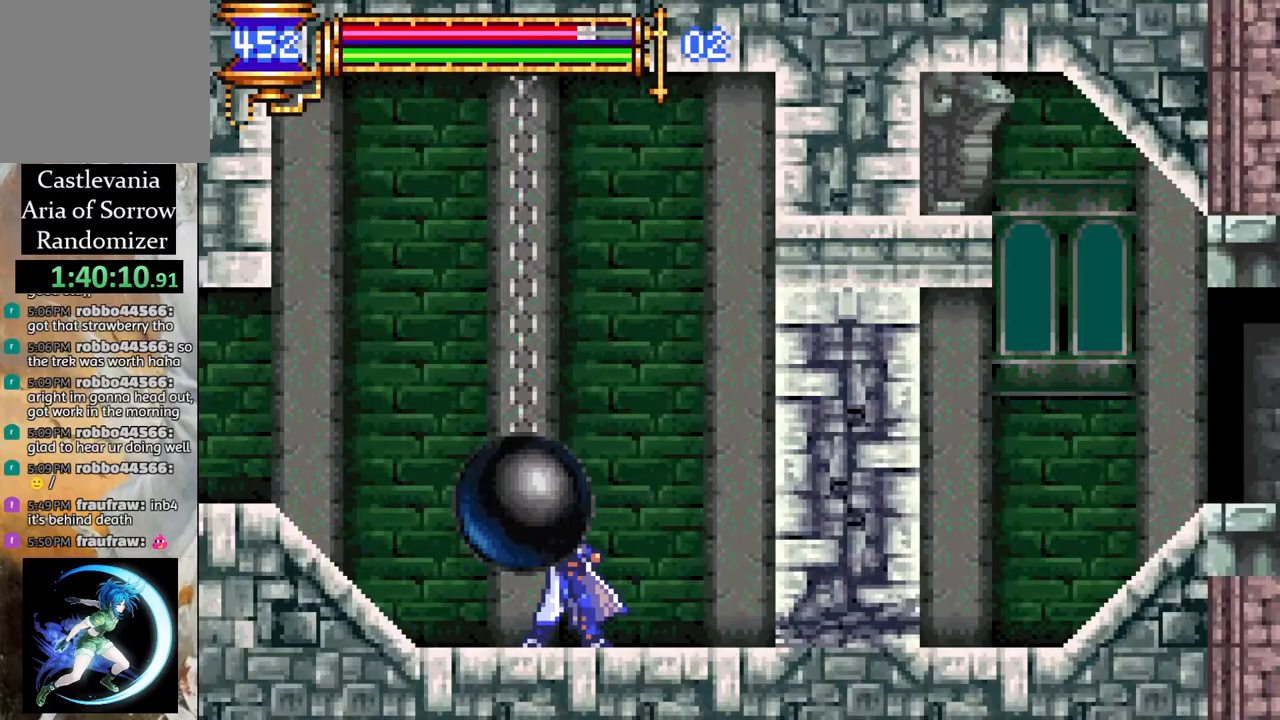
{"dt_ms": 500, "buttons": ["DPAD_LEFT"], "left_stick": "center", "right_stick": "center", "events": []}
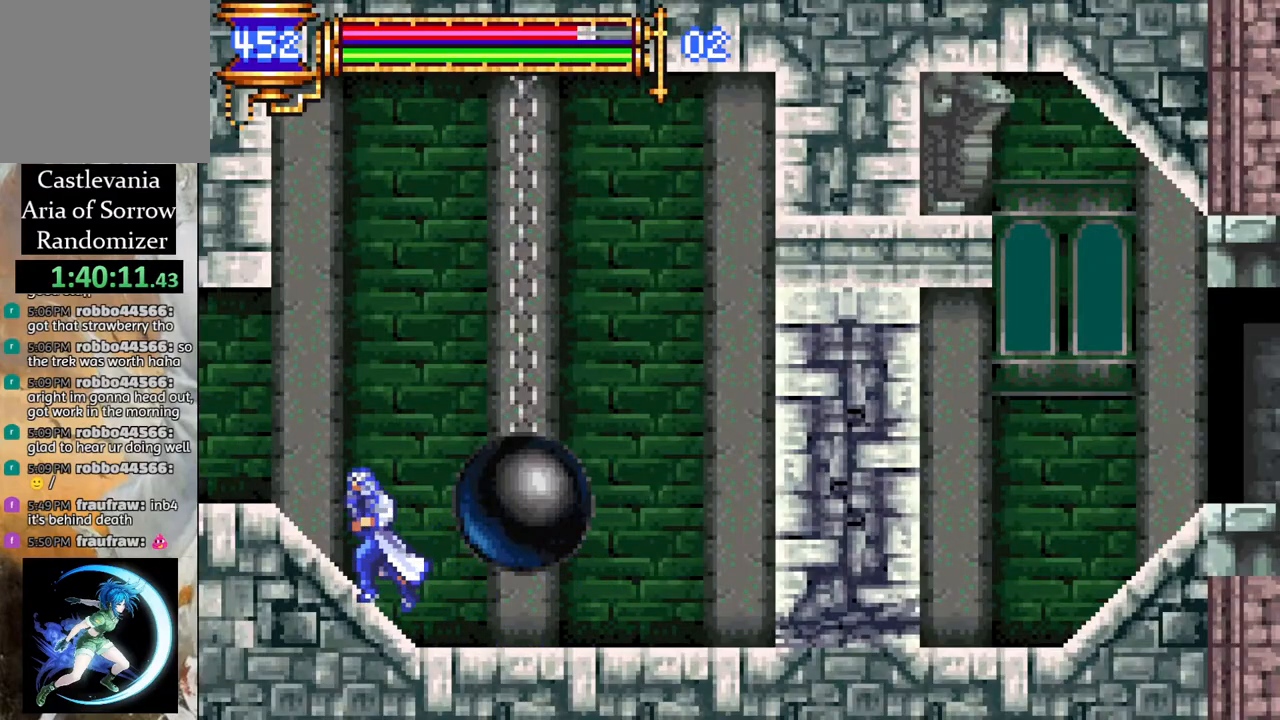
{"dt_ms": 500, "buttons": [], "left_stick": "center", "right_stick": "center", "events": [[17, "DPAD_DOWN", "down"], [17, "DPAD_LEFT", "up"], [33, "DPAD_DOWN", "up"], [33, "DPAD_RIGHT", "down"], [50, "CROSS", "down"], [83, "CIRCLE", "down"], [83, "CROSS", "up"], [117, "CIRCLE", "up"], [117, "DPAD_RIGHT", "up"], [417, "CROSS", "down"], [467, "CIRCLE", "down"], [467, "CROSS", "up"], [500, "CIRCLE", "up"]]}
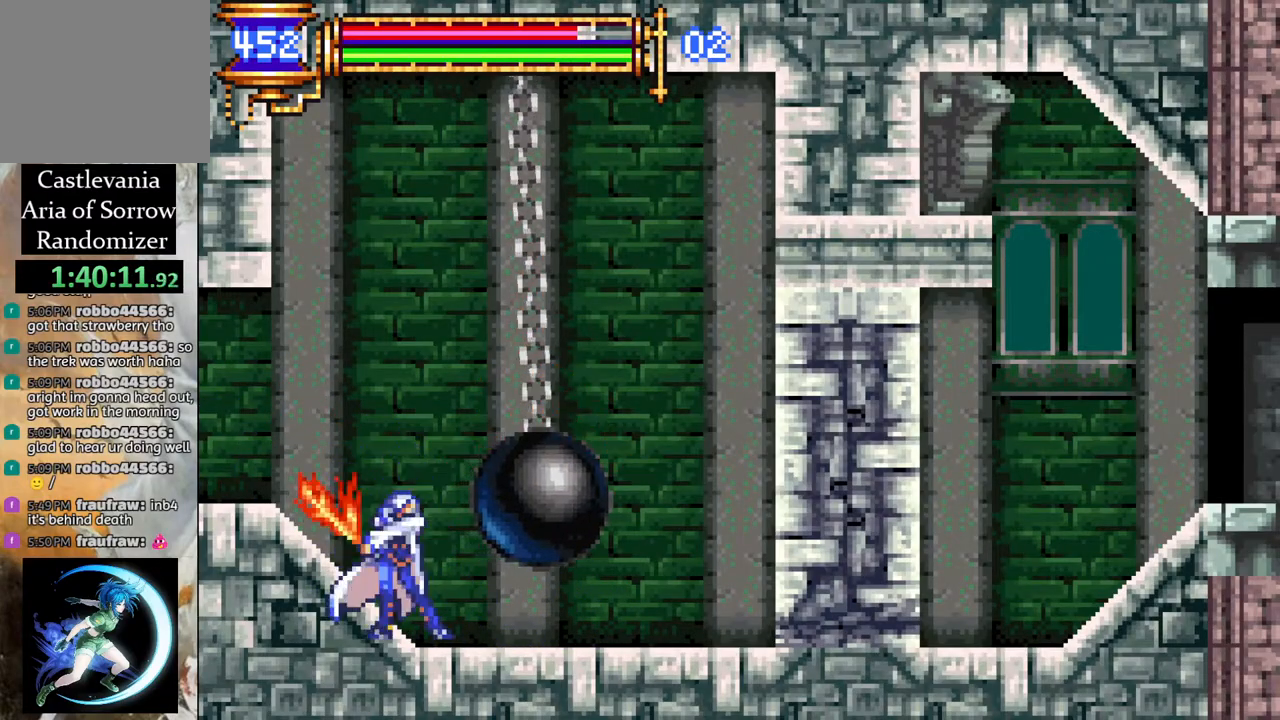
{"dt_ms": 500, "buttons": [], "left_stick": "center", "right_stick": "center", "events": []}
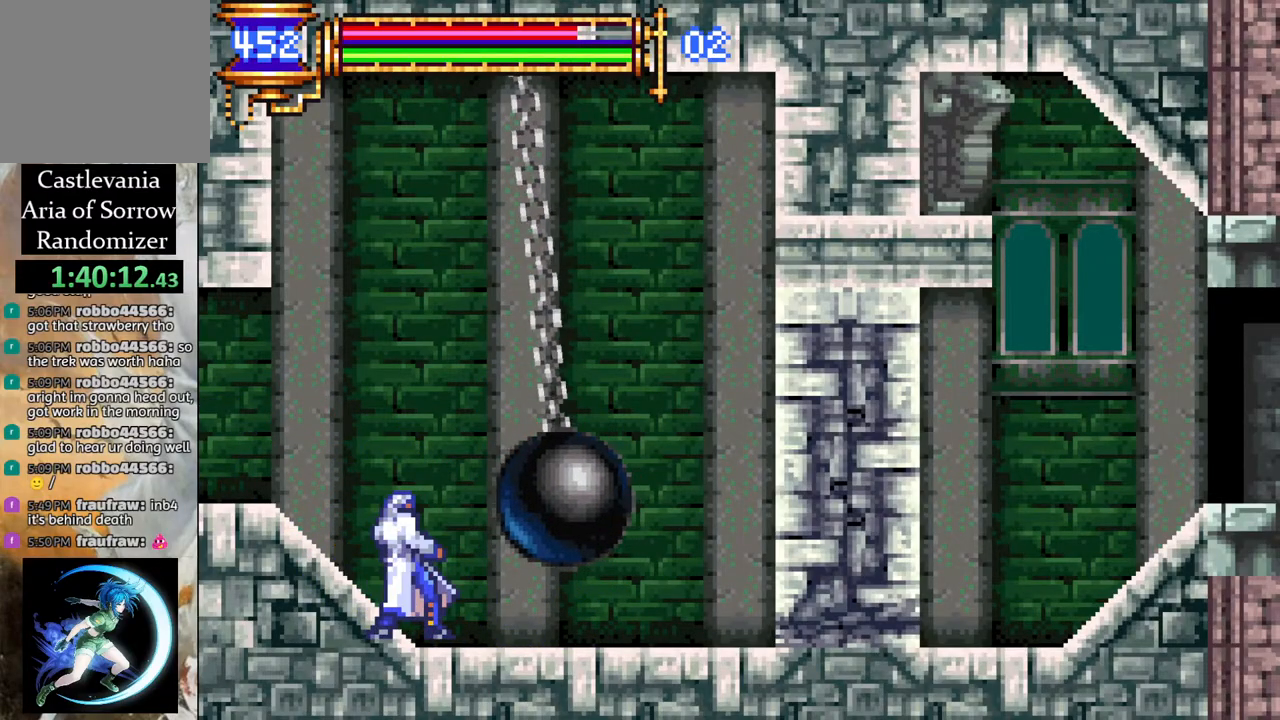
{"dt_ms": 500, "buttons": [], "left_stick": "center", "right_stick": "center", "events": [[367, "CROSS", "down"], [450, "CROSS", "up"]]}
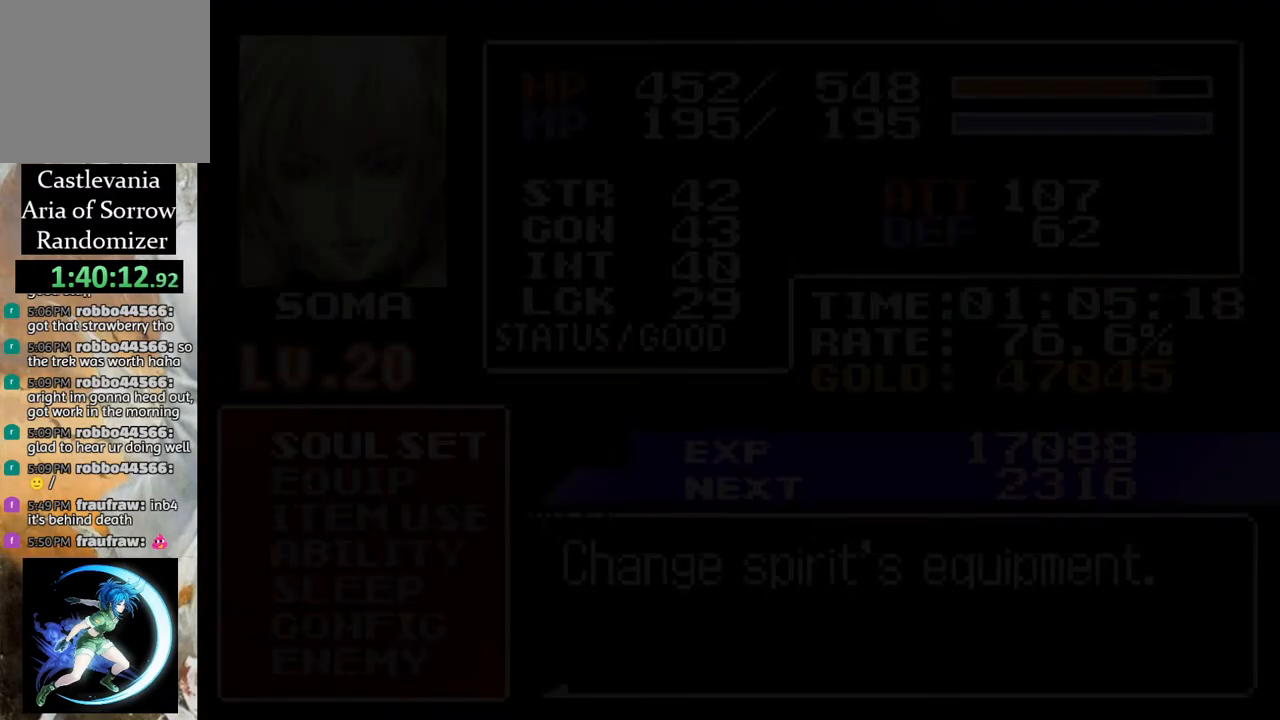
{"dt_ms": 500, "buttons": [], "left_stick": "center", "right_stick": "center", "events": [[300, "CIRCLE", "down"], [400, "CIRCLE", "up"]]}
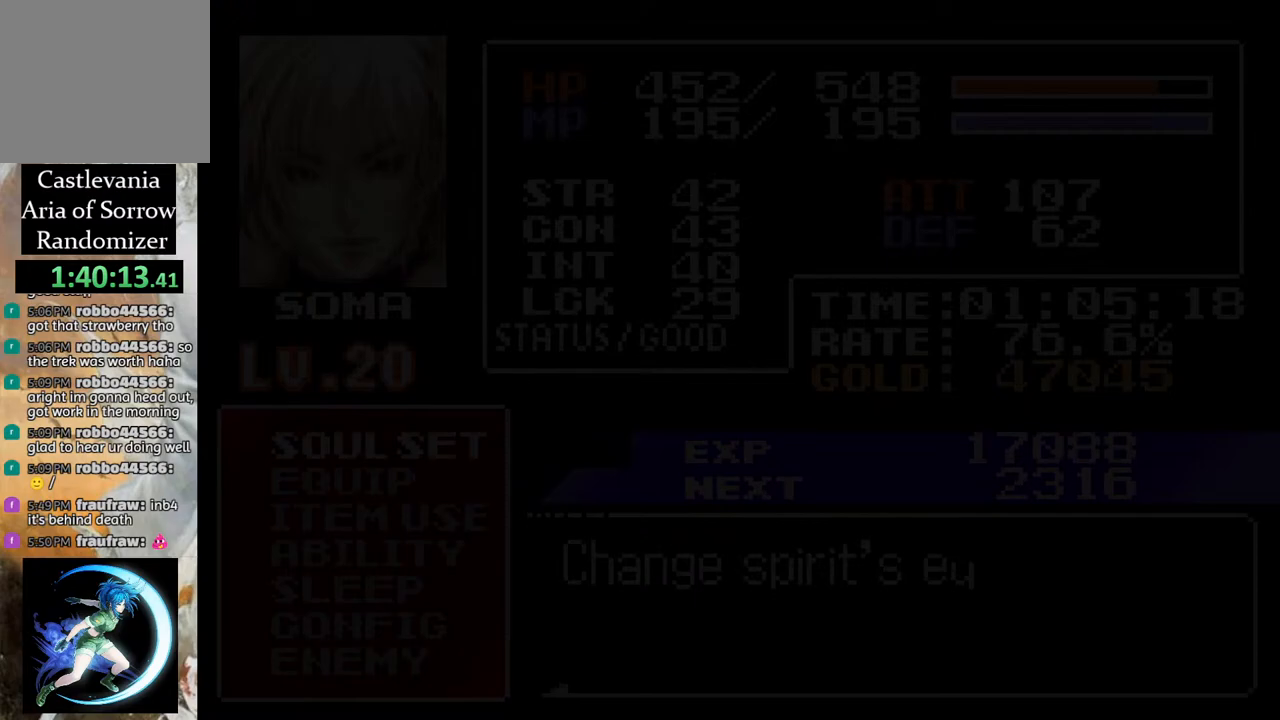
{"dt_ms": 500, "buttons": [], "left_stick": "center", "right_stick": "center", "events": [[150, "DPAD_DOWN", "down"], [217, "DPAD_DOWN", "up"], [283, "CROSS", "down"], [317, "CROSS", "up"]]}
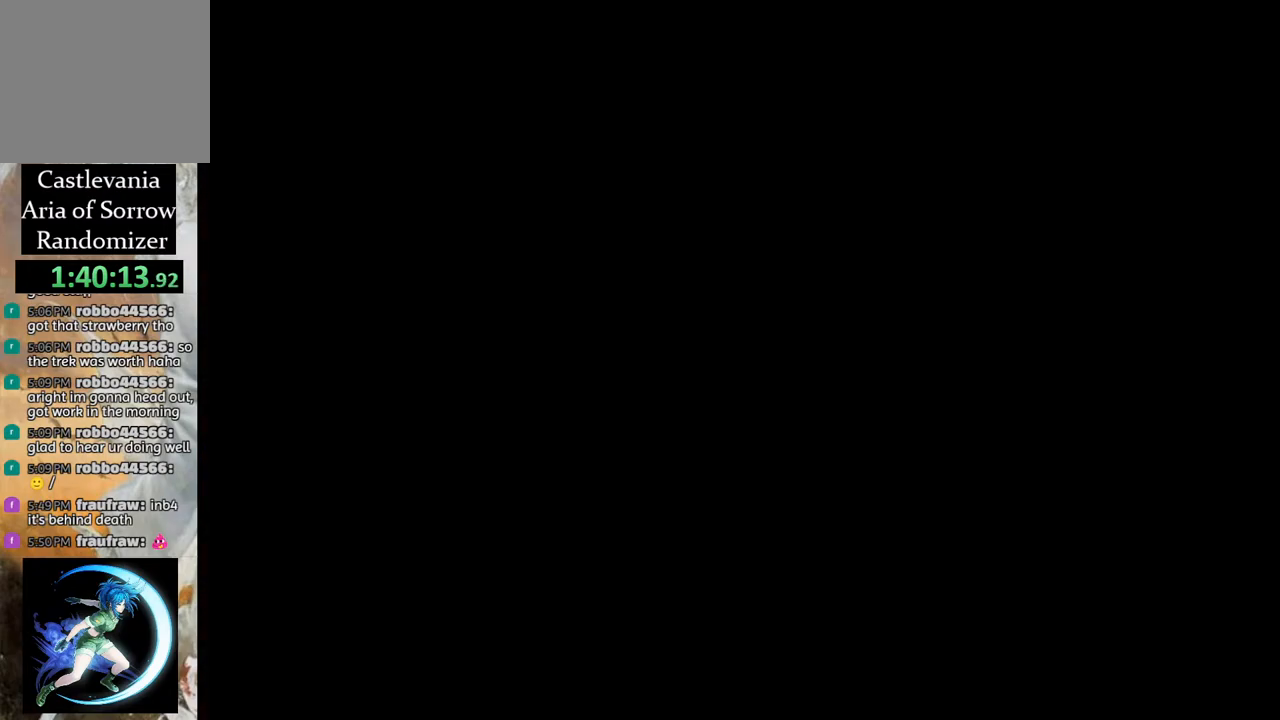
{"dt_ms": 500, "buttons": [], "left_stick": "center", "right_stick": "center", "events": [[283, "CROSS", "down"], [333, "CROSS", "up"]]}
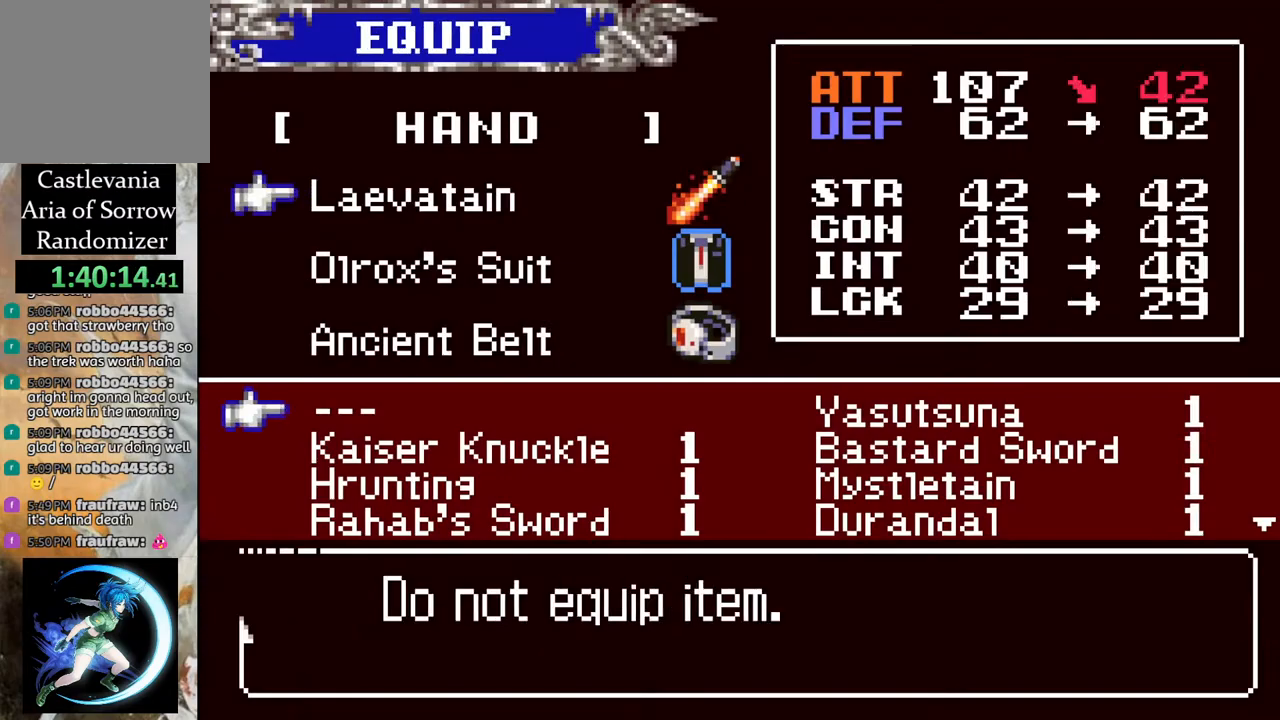
{"dt_ms": 500, "buttons": ["DPAD_DOWN"], "left_stick": "center", "right_stick": "center", "events": [[17, "DPAD_DOWN", "down"], [83, "DPAD_DOWN", "up"], [167, "DPAD_DOWN", "down"], [233, "DPAD_DOWN", "up"], [317, "DPAD_DOWN", "down"], [400, "DPAD_DOWN", "up"], [467, "DPAD_DOWN", "down"]]}
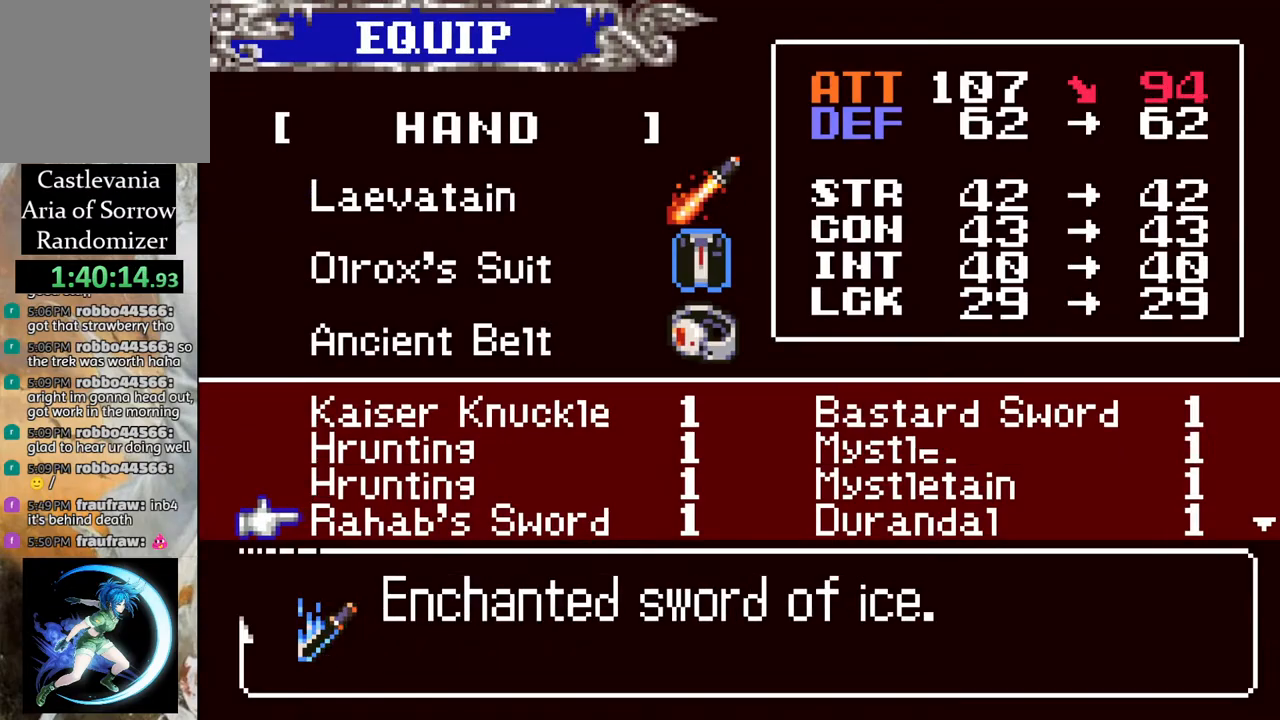
{"dt_ms": 500, "buttons": [], "left_stick": "center", "right_stick": "center", "events": [[67, "DPAD_DOWN", "up"], [150, "DPAD_DOWN", "down"], [200, "DPAD_DOWN", "up"], [333, "DPAD_DOWN", "down"], [383, "DPAD_DOWN", "up"]]}
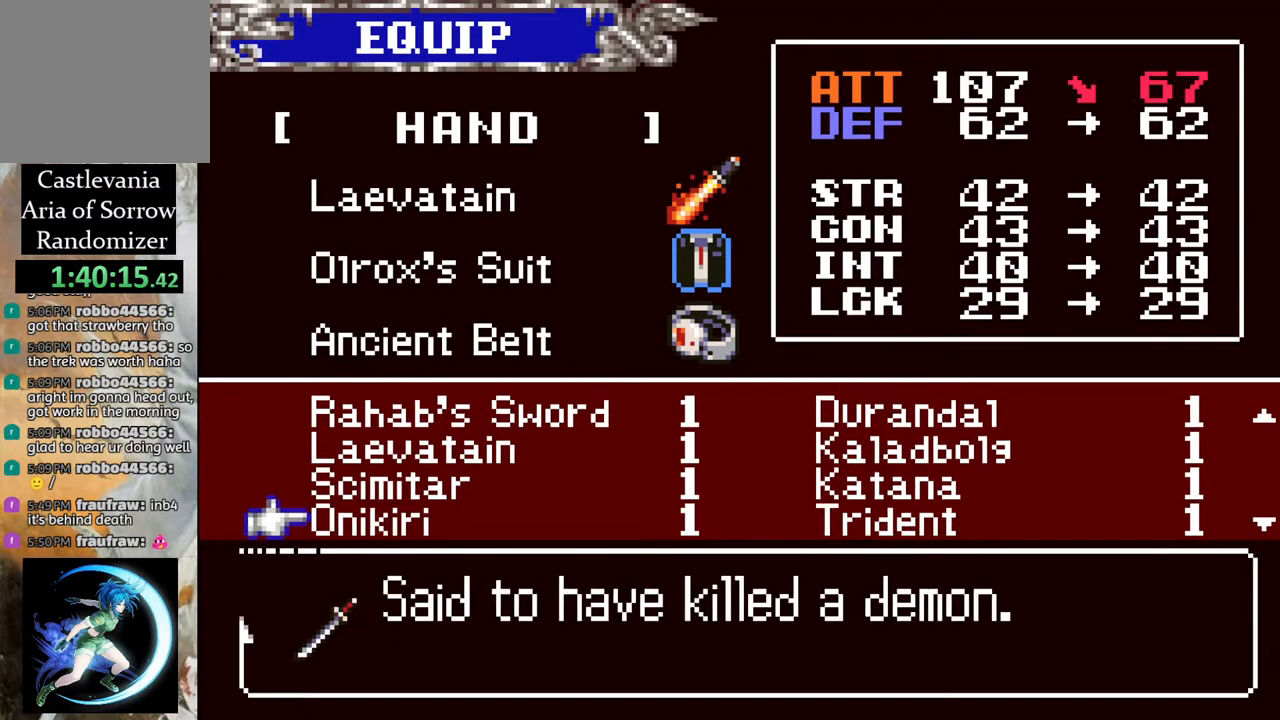
{"dt_ms": 500, "buttons": ["DPAD_RIGHT"], "left_stick": "center", "right_stick": "center", "events": [[100, "DPAD_UP", "down"], [183, "DPAD_UP", "up"], [467, "DPAD_RIGHT", "down"]]}
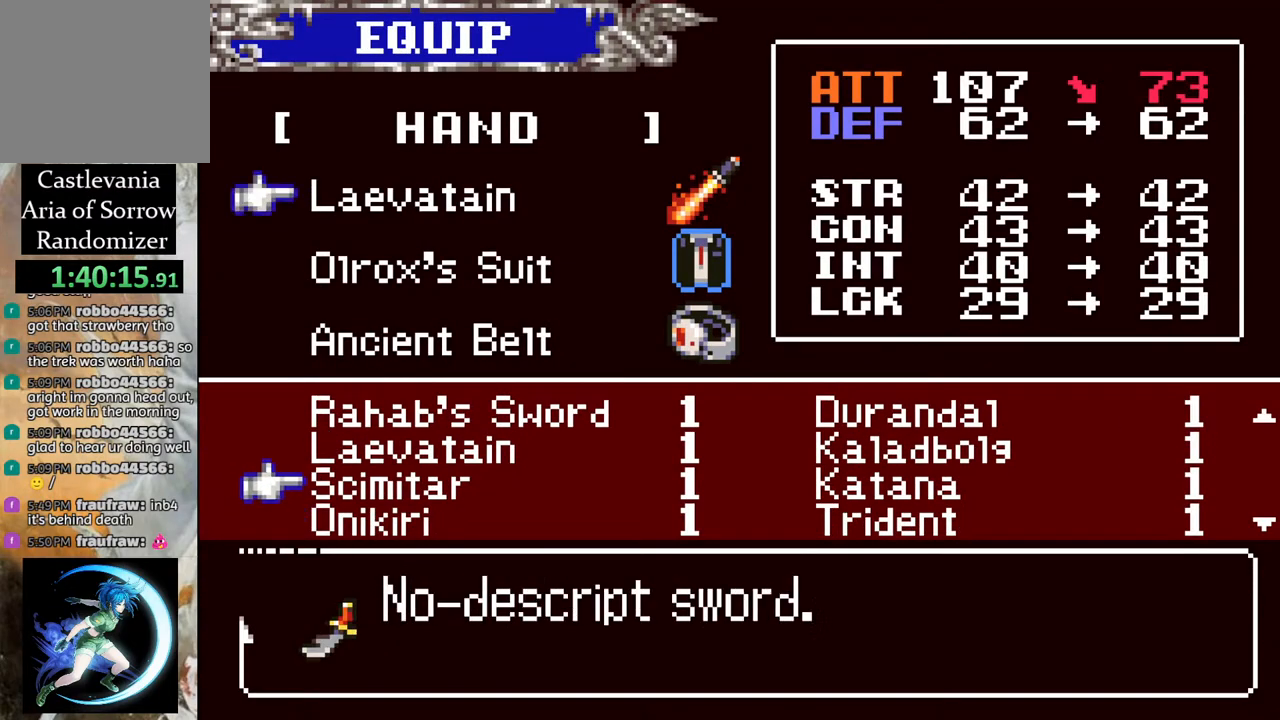
{"dt_ms": 500, "buttons": [], "left_stick": "center", "right_stick": "center", "events": [[33, "DPAD_RIGHT", "up"]]}
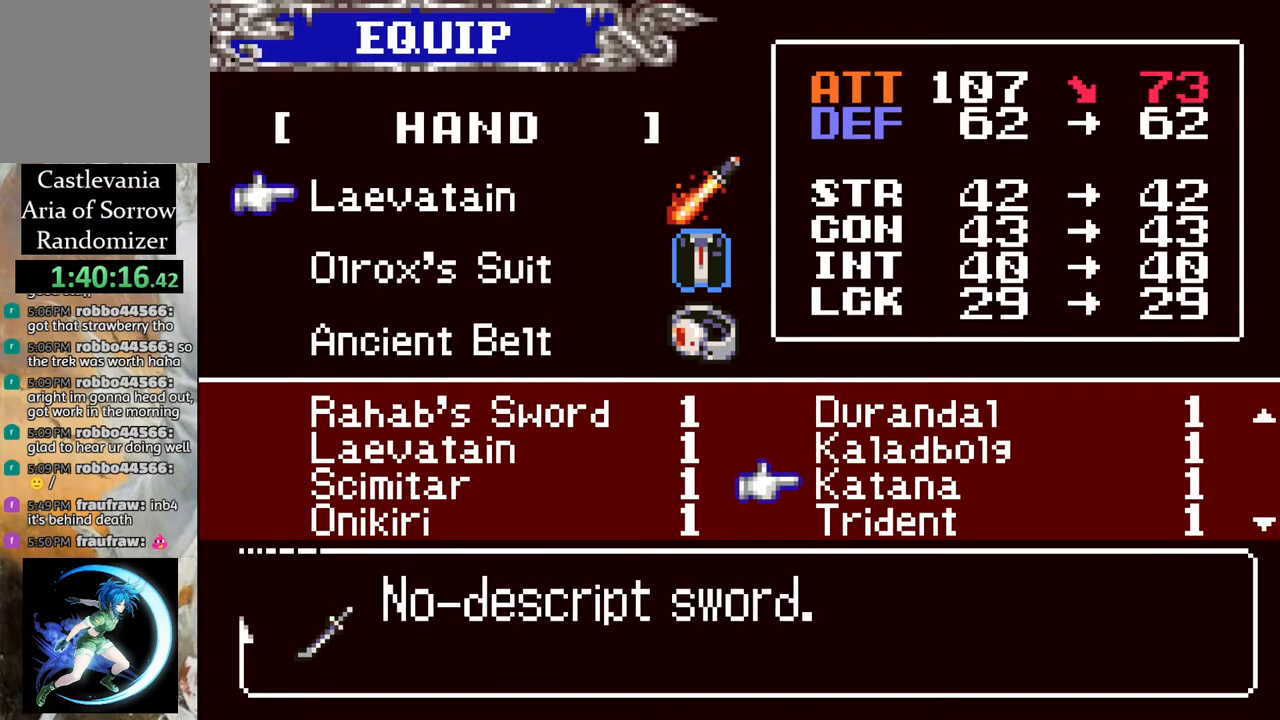
{"dt_ms": 500, "buttons": [], "left_stick": "center", "right_stick": "center", "events": [[83, "DPAD_UP", "down"], [167, "DPAD_UP", "up"], [283, "DPAD_UP", "down"], [333, "DPAD_UP", "up"]]}
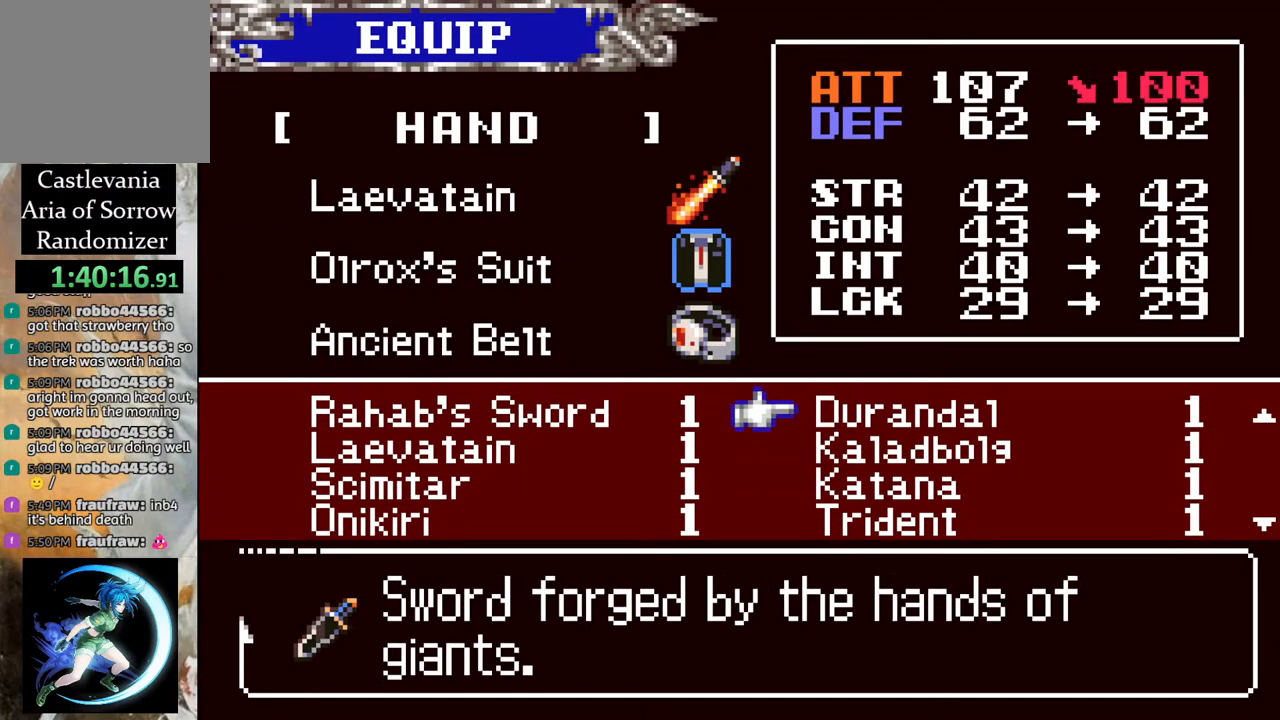
{"dt_ms": 500, "buttons": [], "left_stick": "center", "right_stick": "center", "events": [[17, "DPAD_UP", "down"], [100, "DPAD_UP", "up"], [400, "DPAD_DOWN", "down"], [467, "DPAD_DOWN", "up"]]}
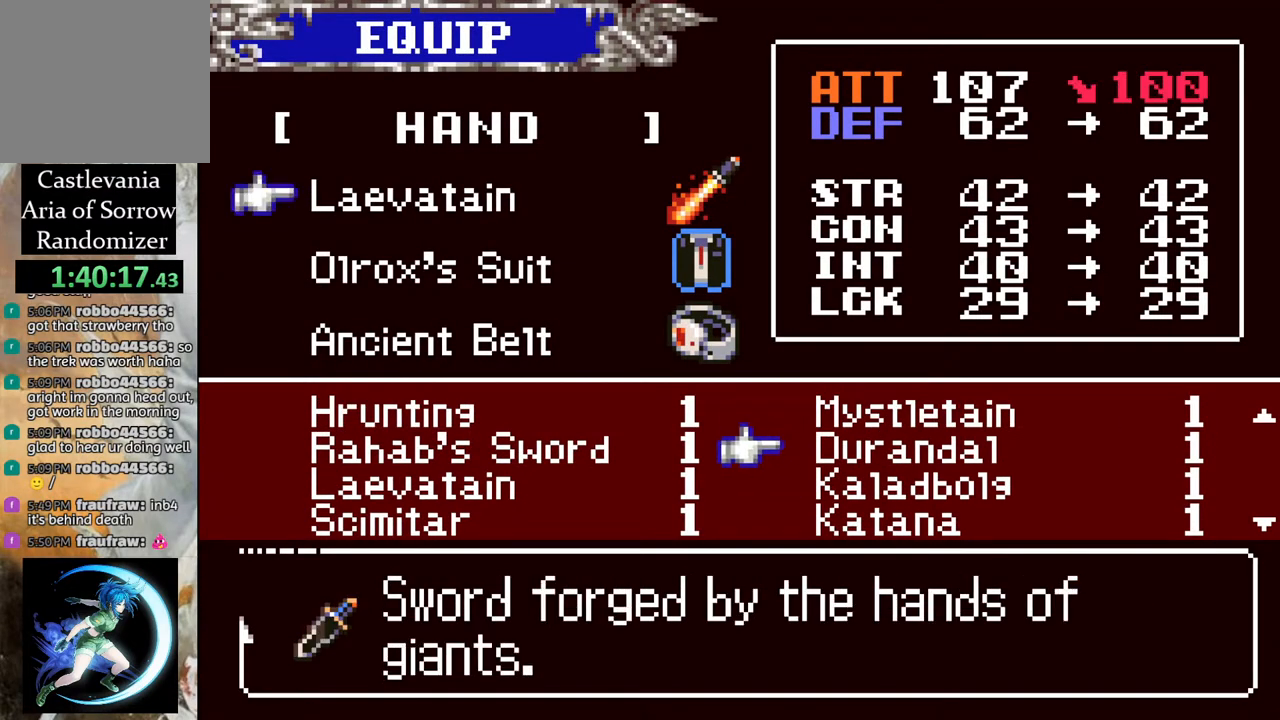
{"dt_ms": 500, "buttons": [], "left_stick": "center", "right_stick": "center", "events": [[117, "CROSS", "down"], [183, "CROSS", "up"], [267, "CIRCLE", "down"], [400, "CIRCLE", "up"]]}
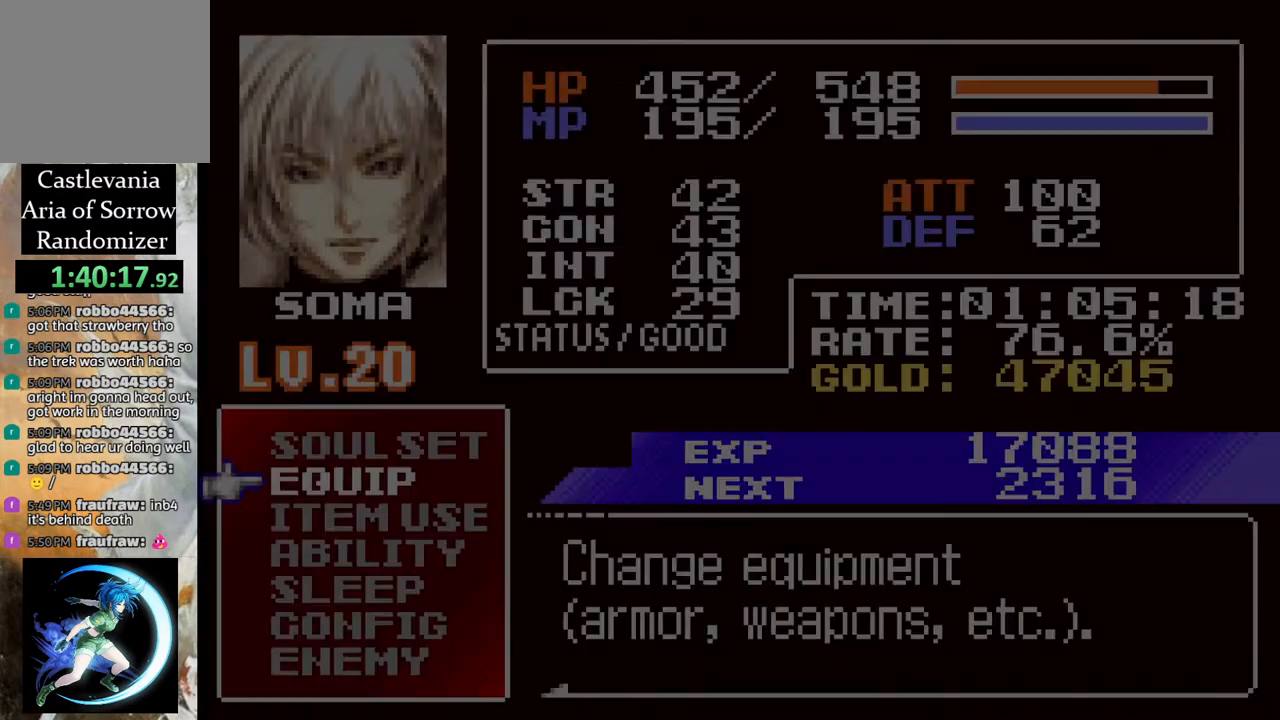
{"dt_ms": 500, "buttons": ["CROSS", "CIRCLE"], "left_stick": "center", "right_stick": "center", "events": [[117, "CIRCLE", "down"], [250, "CIRCLE", "up"], [450, "CROSS", "down"], [500, "CIRCLE", "down"]]}
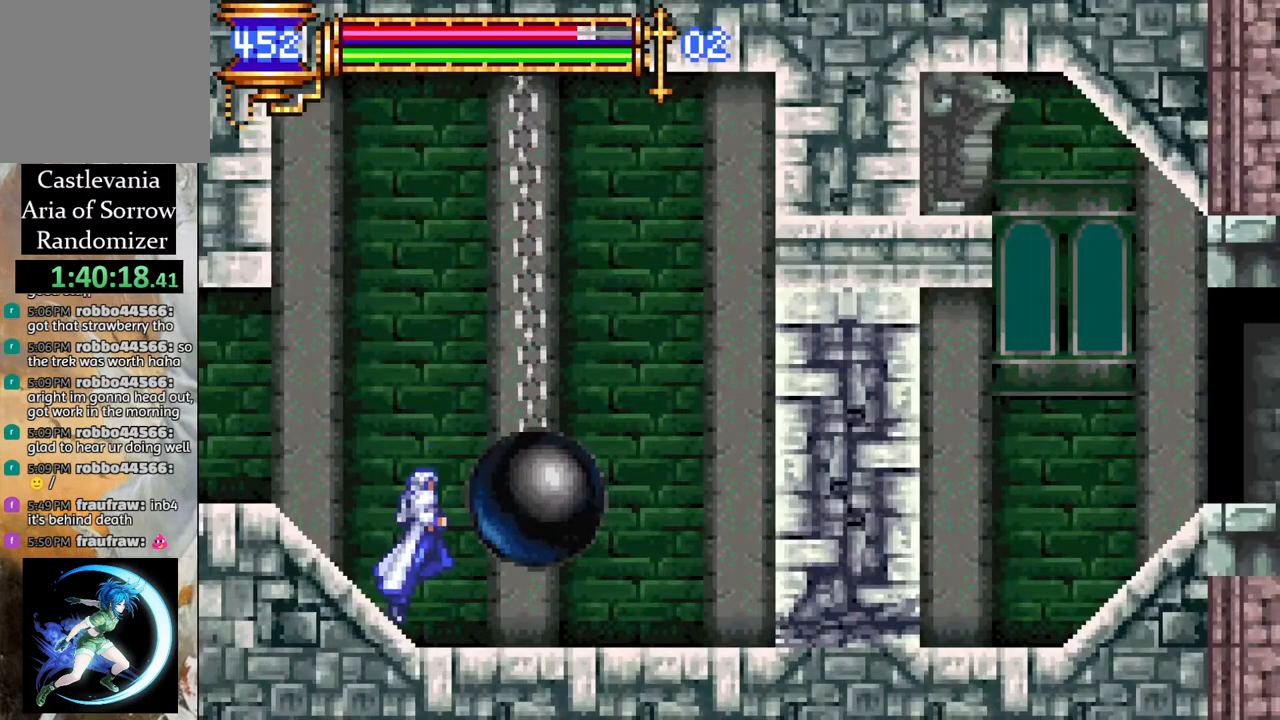
{"dt_ms": 500, "buttons": [], "left_stick": "center", "right_stick": "center", "events": [[17, "CROSS", "up"], [33, "CIRCLE", "up"], [417, "DPAD_RIGHT", "down"], [450, "DPAD_RIGHT", "up"]]}